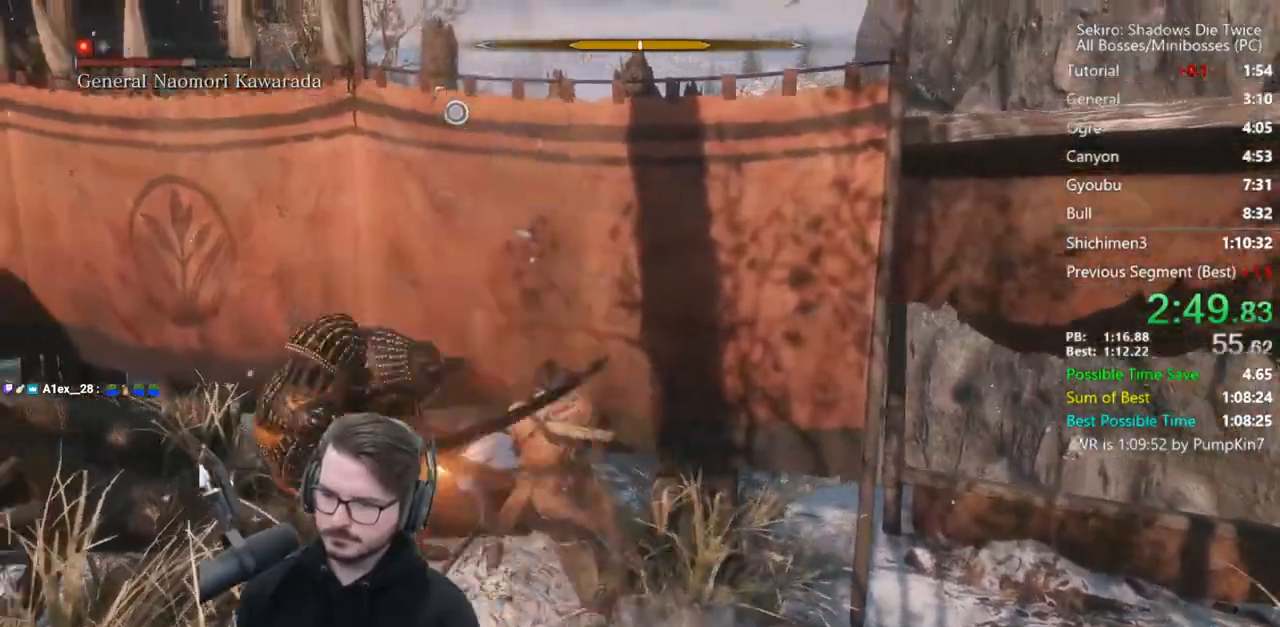
Gameplay with a controller (Xbox layout); each line is a JSON object with the inputs held at the frame after it. "events" lists button and stick changes between this image and that frame as [ms after this image, input, new state], when the widget could be followed in between.
{"buttons": [], "left_stick": "center", "right_stick": "center", "events": [[67, "R1", "up"], [217, "right_stick", "down"], [500, "left_stick", "center"], [500, "right_stick", "center"]]}
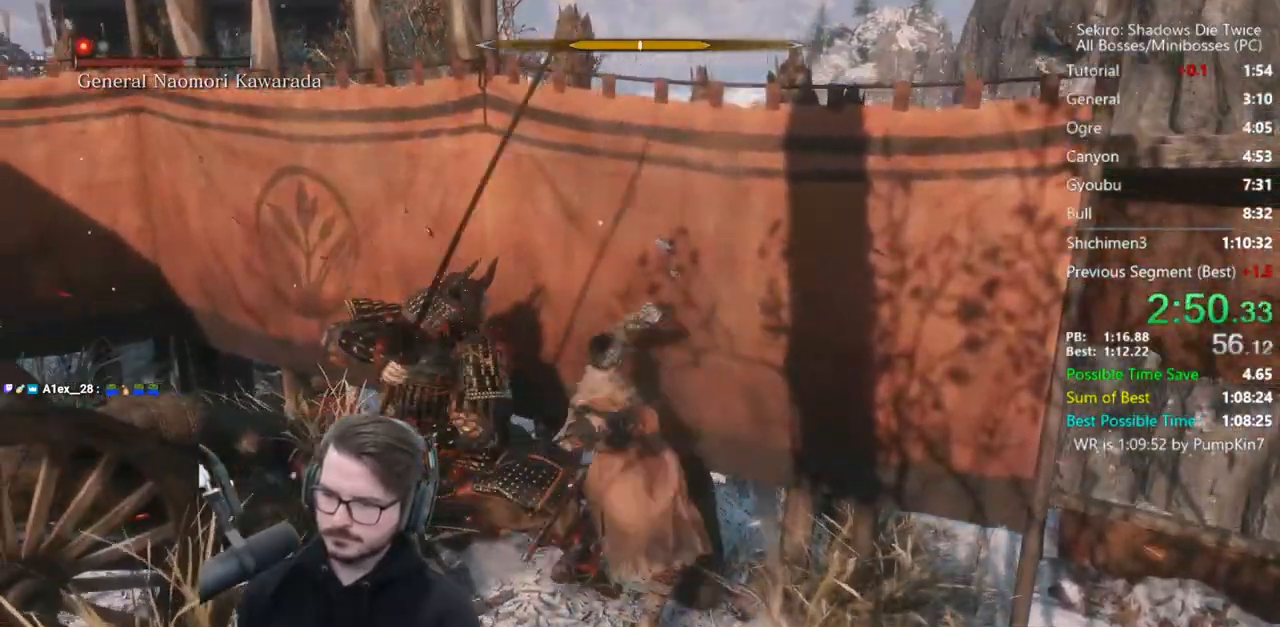
{"buttons": [], "left_stick": "center", "right_stick": "center", "events": []}
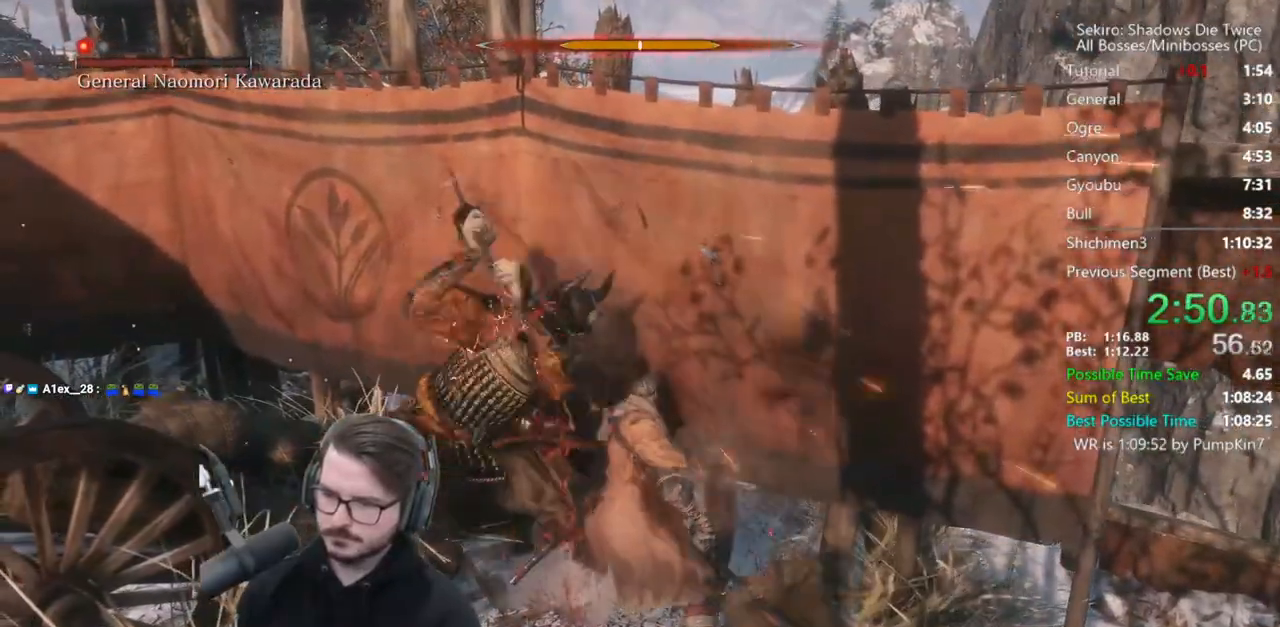
{"buttons": [], "left_stick": "up", "right_stick": "down", "events": [[133, "left_stick", "up"], [183, "L1", "down"], [267, "right_stick", "down-left"], [450, "L1", "up"], [450, "R1", "down"], [450, "right_stick", "down"], [500, "R1", "up"]]}
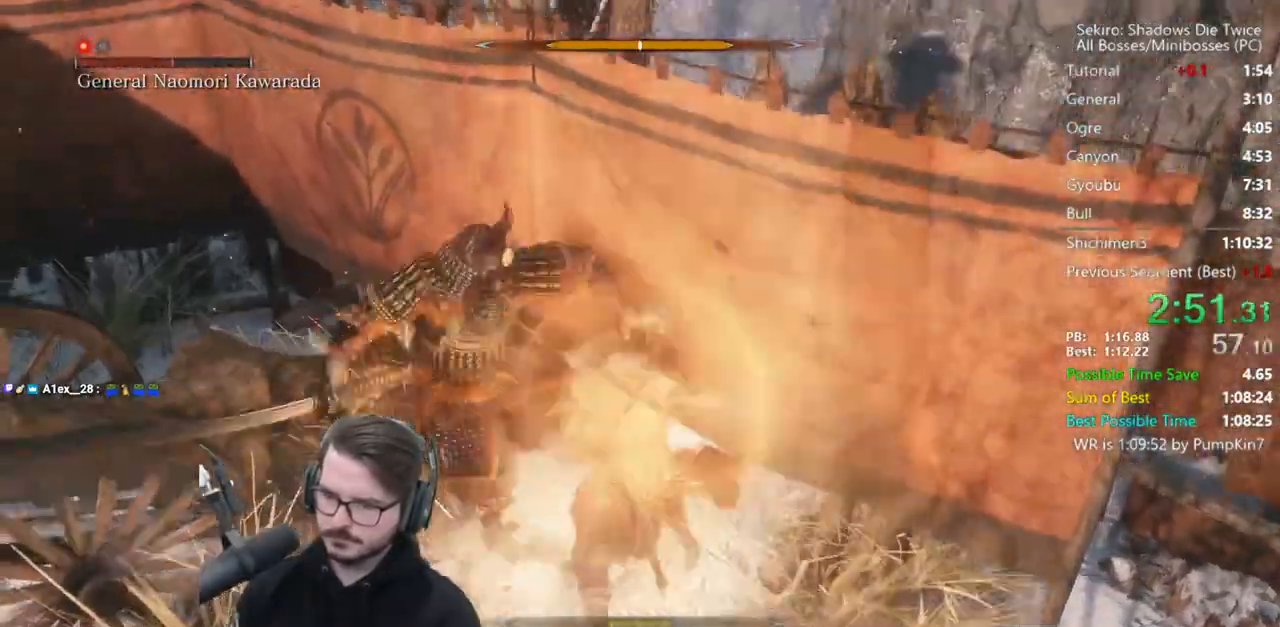
{"buttons": [], "left_stick": "up", "right_stick": "center", "events": [[233, "right_stick", "center"]]}
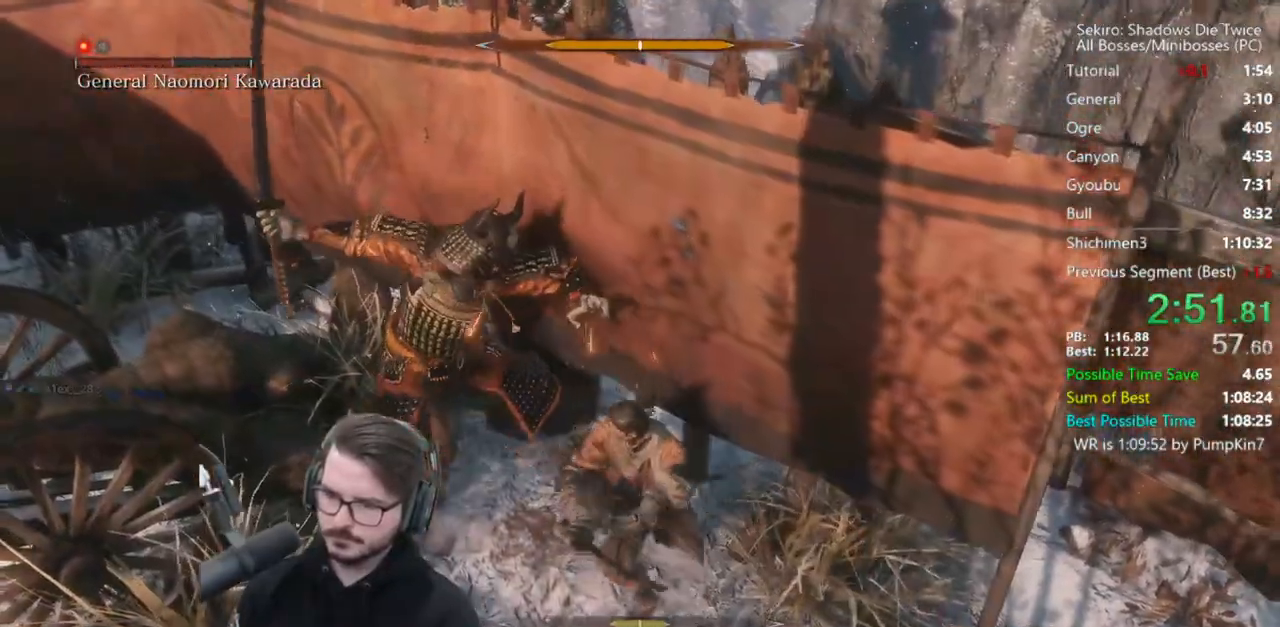
{"buttons": [], "left_stick": "up", "right_stick": "center", "events": [[133, "R1", "down"], [200, "R1", "up"], [267, "R1", "down"], [333, "R1", "up"]]}
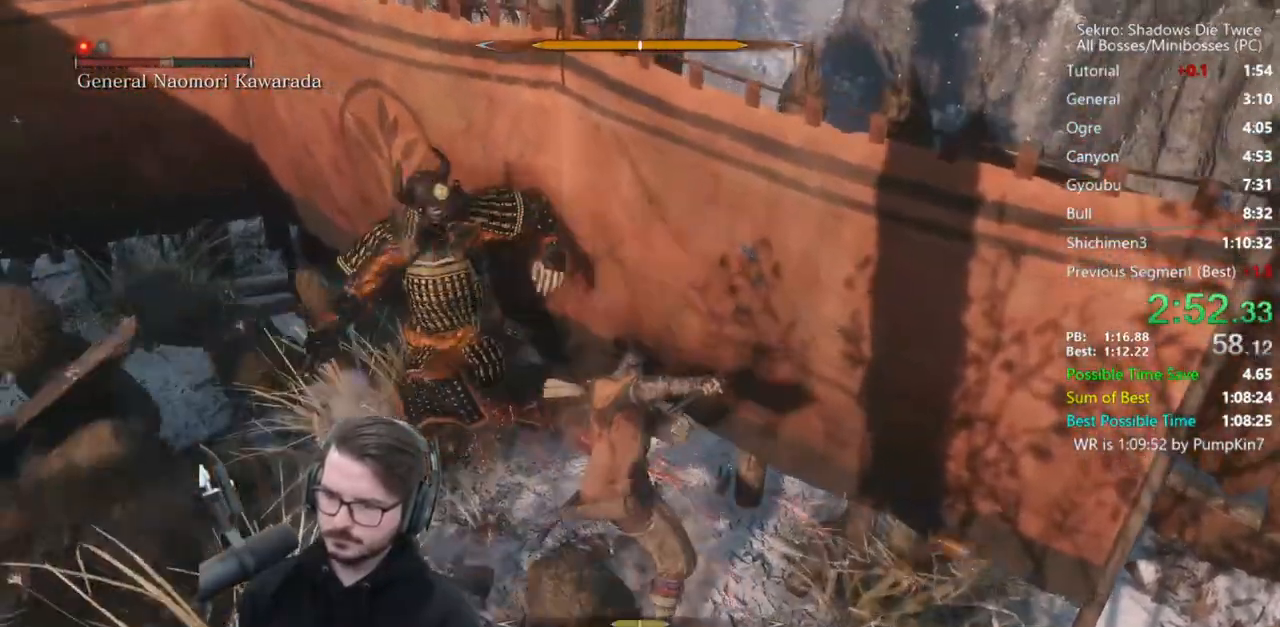
{"buttons": [], "left_stick": "up", "right_stick": "center", "events": [[200, "R1", "down"], [300, "R1", "up"], [333, "R1", "down"], [467, "R1", "up"]]}
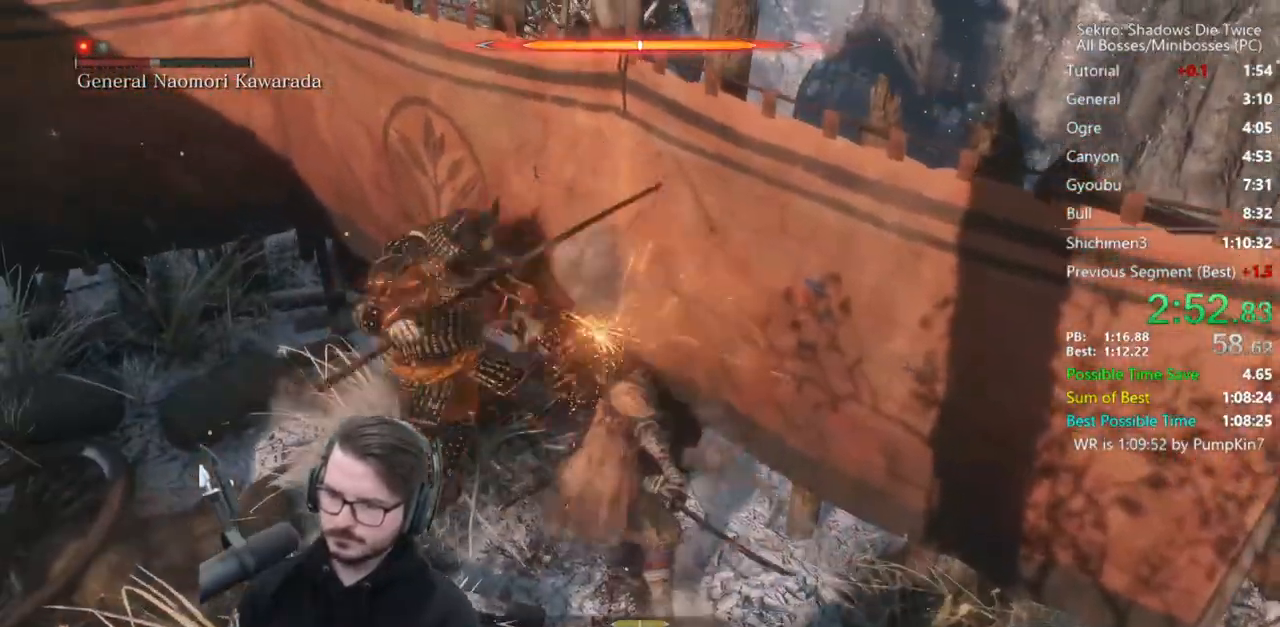
{"buttons": [], "left_stick": "up", "right_stick": "center", "events": [[233, "R1", "down"], [333, "R1", "up"], [400, "R1", "down"], [467, "R1", "up"]]}
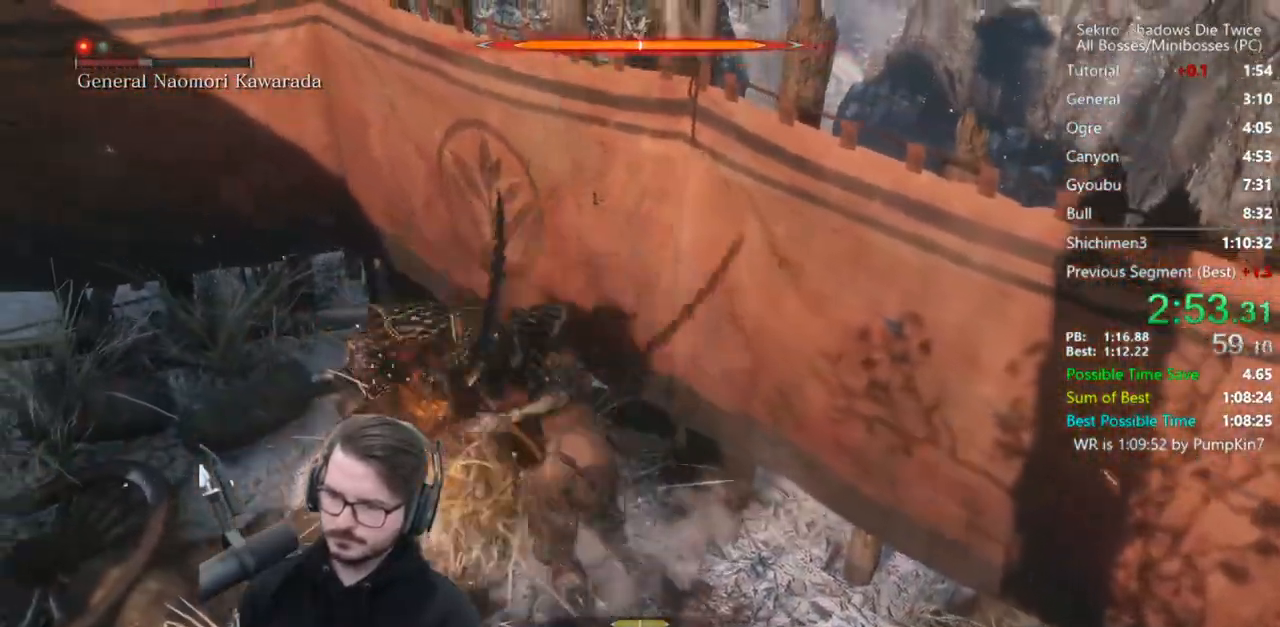
{"buttons": ["R1"], "left_stick": "up", "right_stick": "center", "events": [[33, "right_stick", "down-left"], [67, "R1", "down"], [133, "R1", "up"], [267, "right_stick", "center"], [467, "R1", "down"]]}
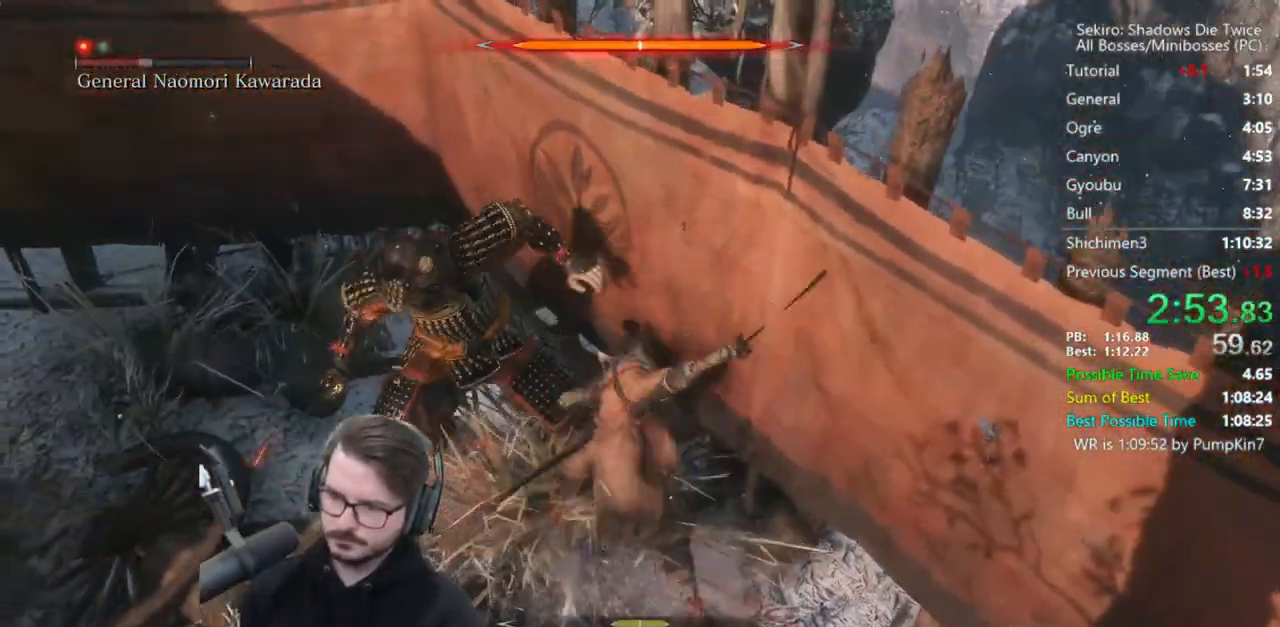
{"buttons": [], "left_stick": "up-left", "right_stick": "left", "events": [[17, "left_stick", "up-left"], [33, "R1", "up"], [133, "R1", "down"], [300, "R1", "up"], [333, "right_stick", "left"]]}
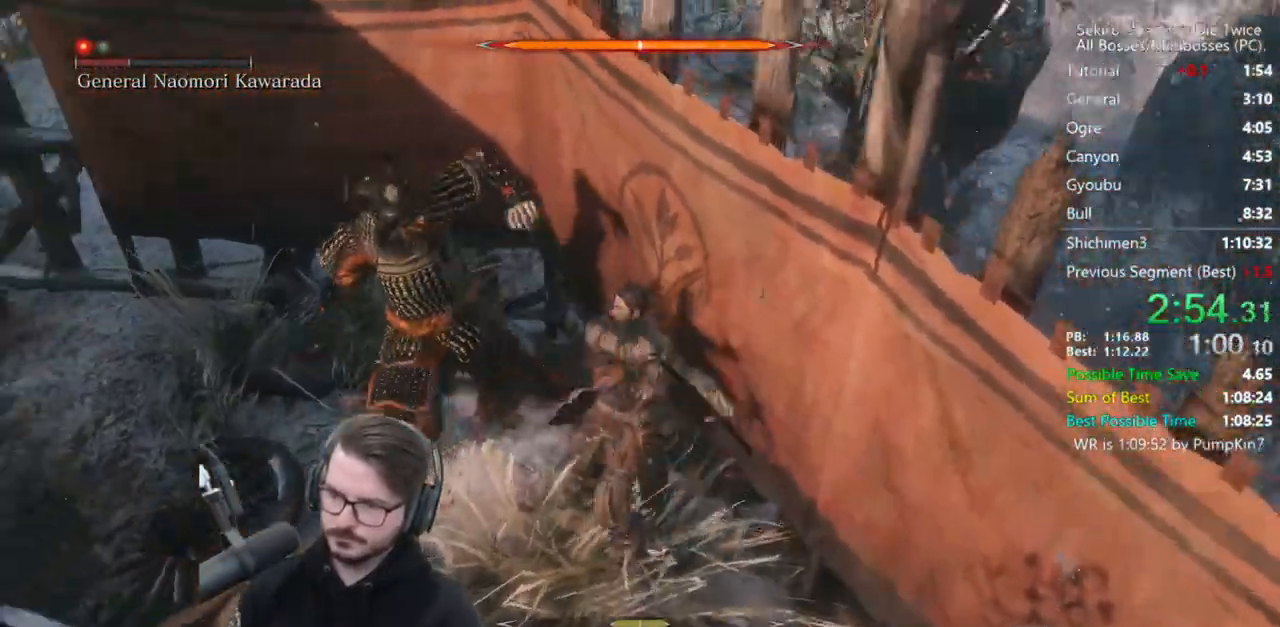
{"buttons": [], "left_stick": "down-right", "right_stick": "center", "events": [[100, "right_stick", "down-left"], [200, "left_stick", "center"], [200, "right_stick", "center"], [233, "R1", "down"], [300, "R1", "up"], [300, "left_stick", "down"], [433, "left_stick", "down-right"]]}
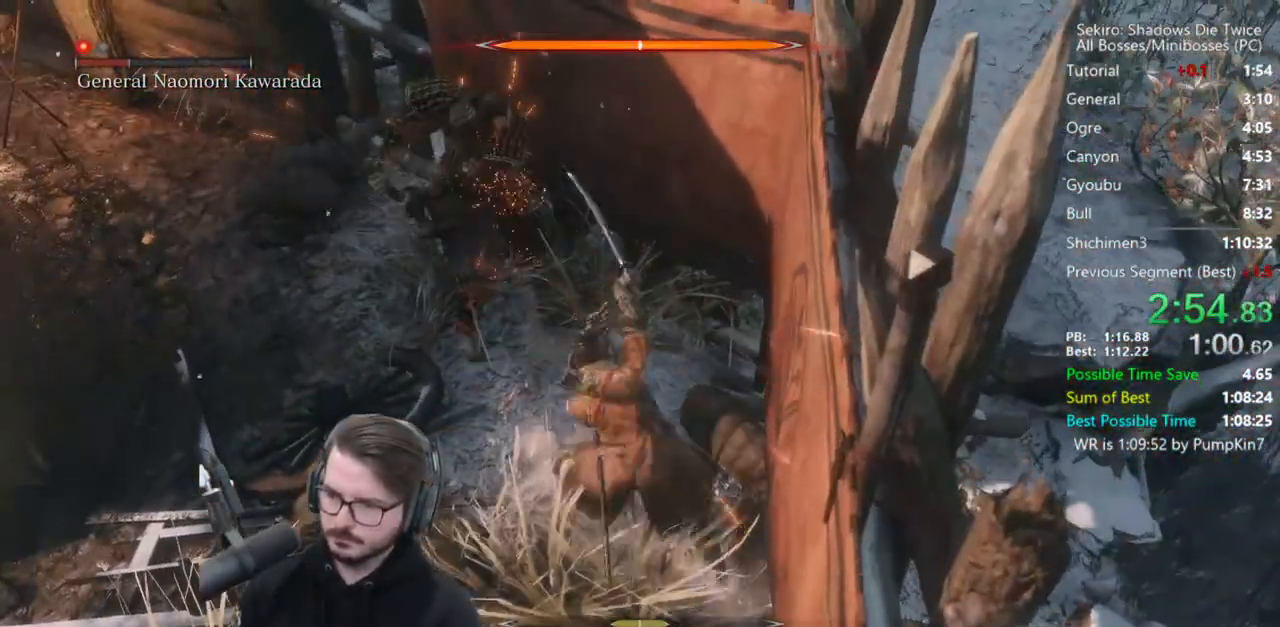
{"buttons": [], "left_stick": "down", "right_stick": "center", "events": [[100, "left_stick", "up-right"], [167, "right_stick", "left"], [200, "left_stick", "up-left"], [333, "right_stick", "center"], [367, "R1", "down"], [367, "left_stick", "center"], [467, "R1", "up"], [467, "left_stick", "down"]]}
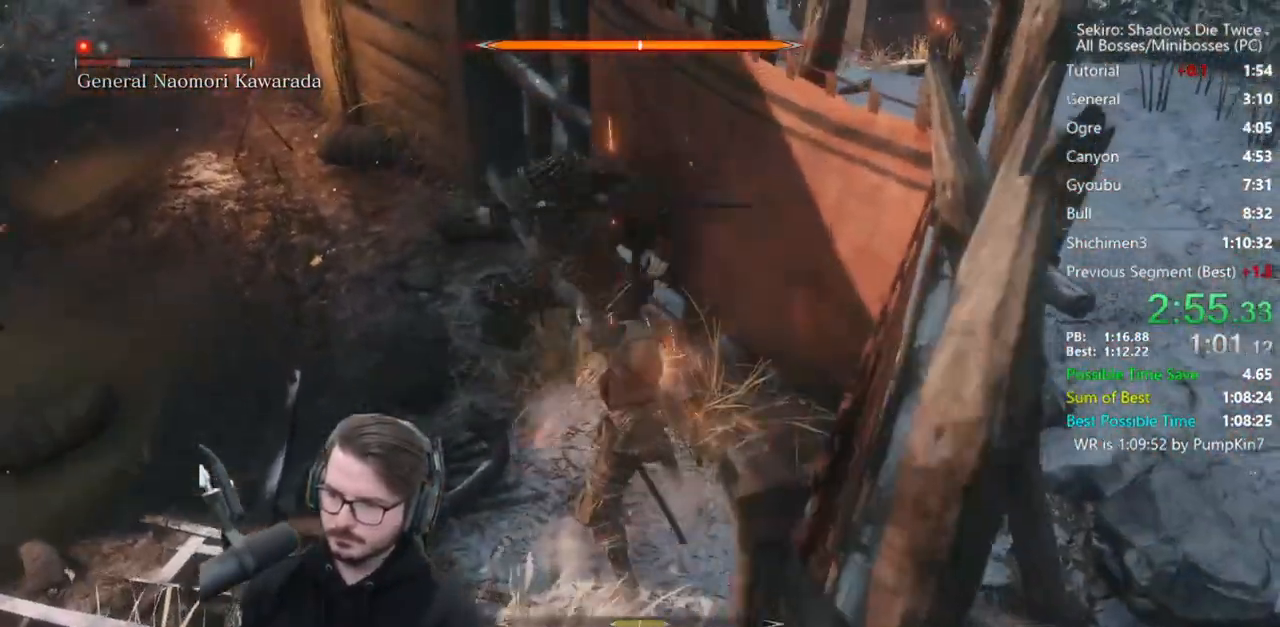
{"buttons": [], "left_stick": "up", "right_stick": "center", "events": [[267, "left_stick", "up"]]}
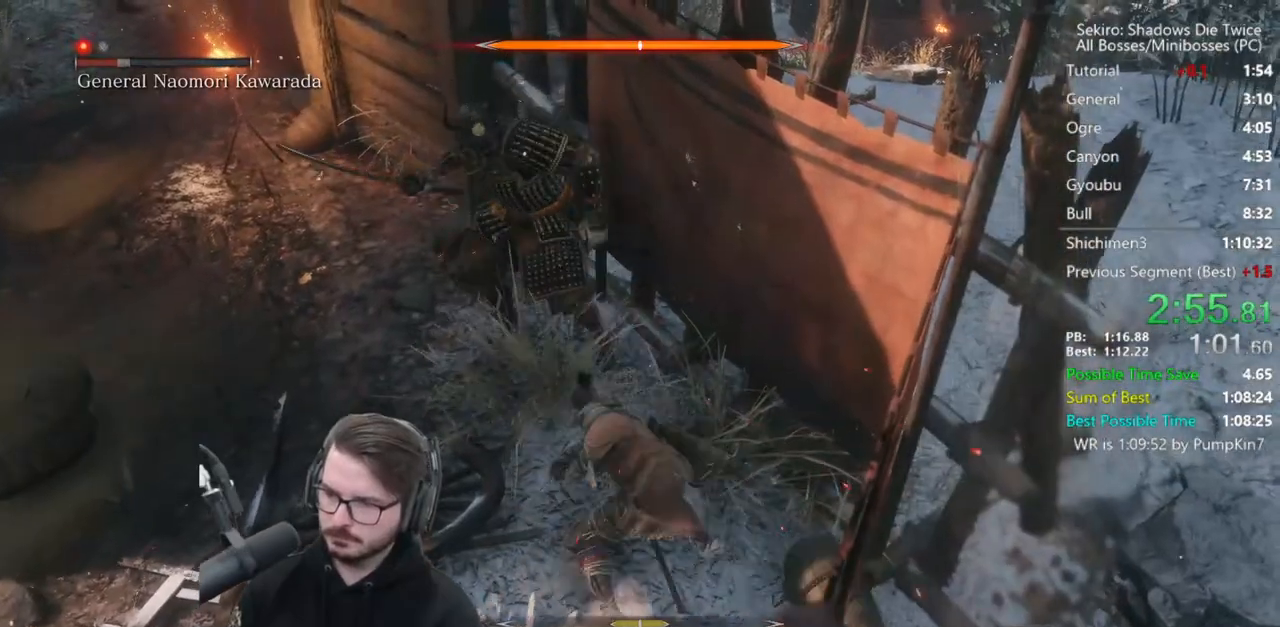
{"buttons": ["R1"], "left_stick": "center", "right_stick": "center", "events": [[33, "R1", "down"], [167, "R3", "down"], [167, "right_stick", "left"], [200, "R1", "up"], [317, "R3", "up"], [317, "right_stick", "center"], [433, "R1", "down"], [433, "left_stick", "center"]]}
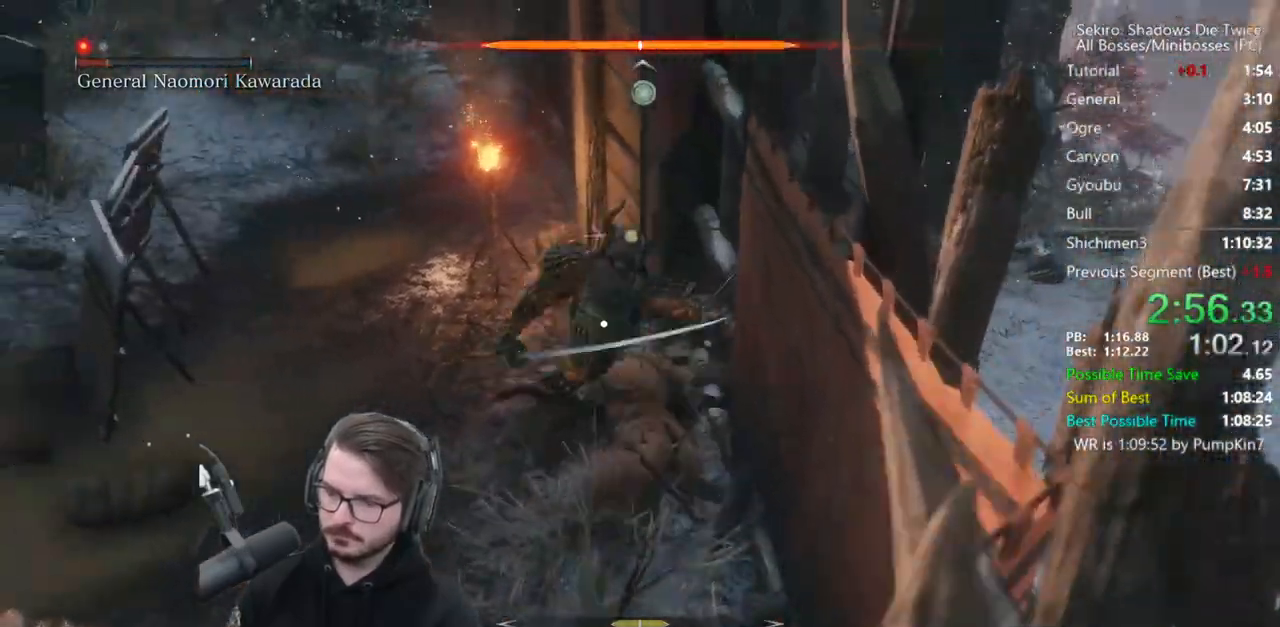
{"buttons": [], "left_stick": "up-left", "right_stick": "down", "events": [[67, "R1", "up"], [233, "R3", "down"], [300, "left_stick", "up"], [367, "right_stick", "down"], [400, "R3", "up"], [500, "left_stick", "up-left"]]}
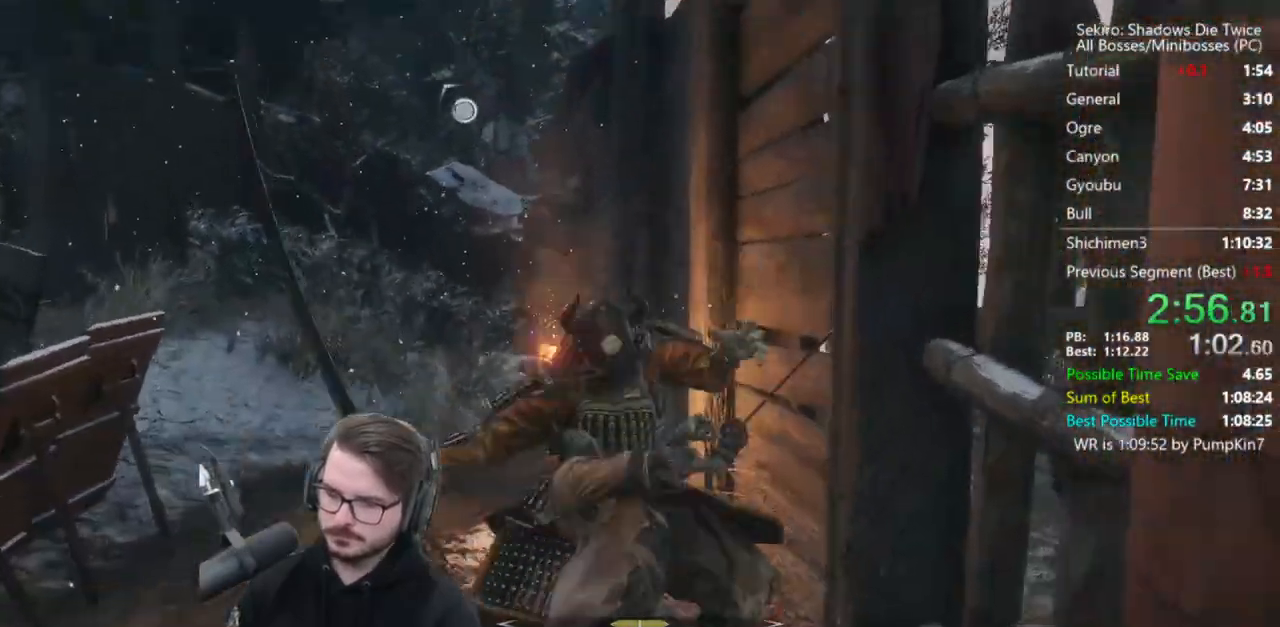
{"buttons": [], "left_stick": "up-left", "right_stick": "center", "events": [[300, "right_stick", "center"]]}
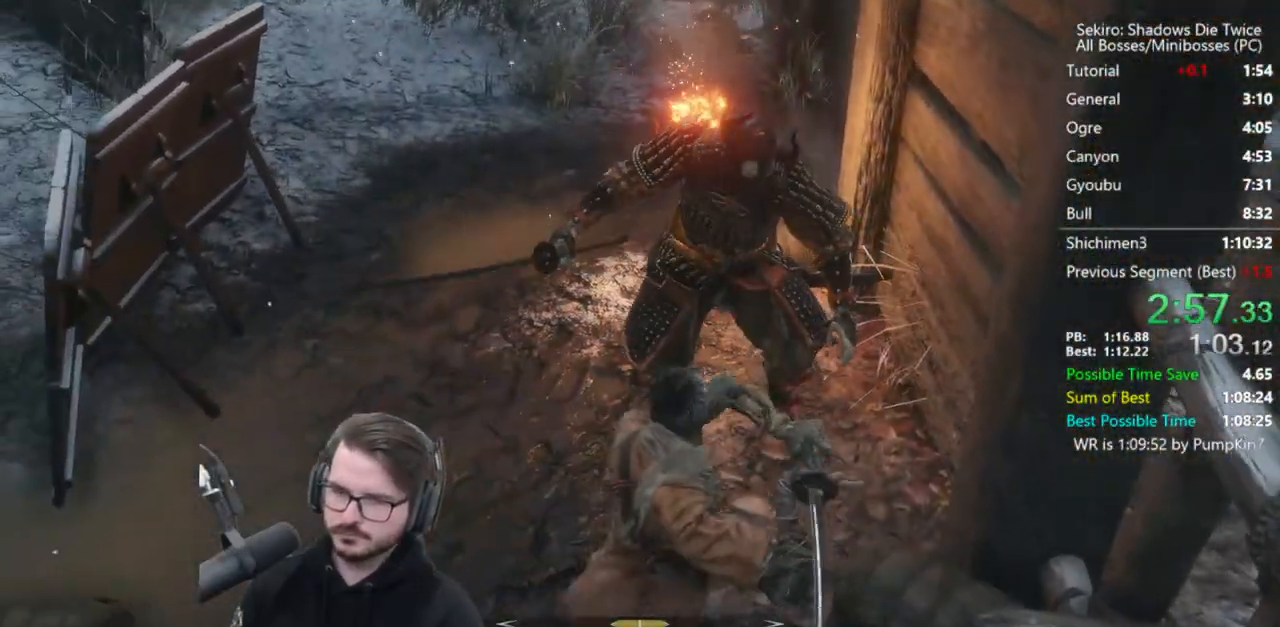
{"buttons": ["B"], "left_stick": "up-left", "right_stick": "right", "events": [[417, "right_stick", "right"], [433, "B", "down"]]}
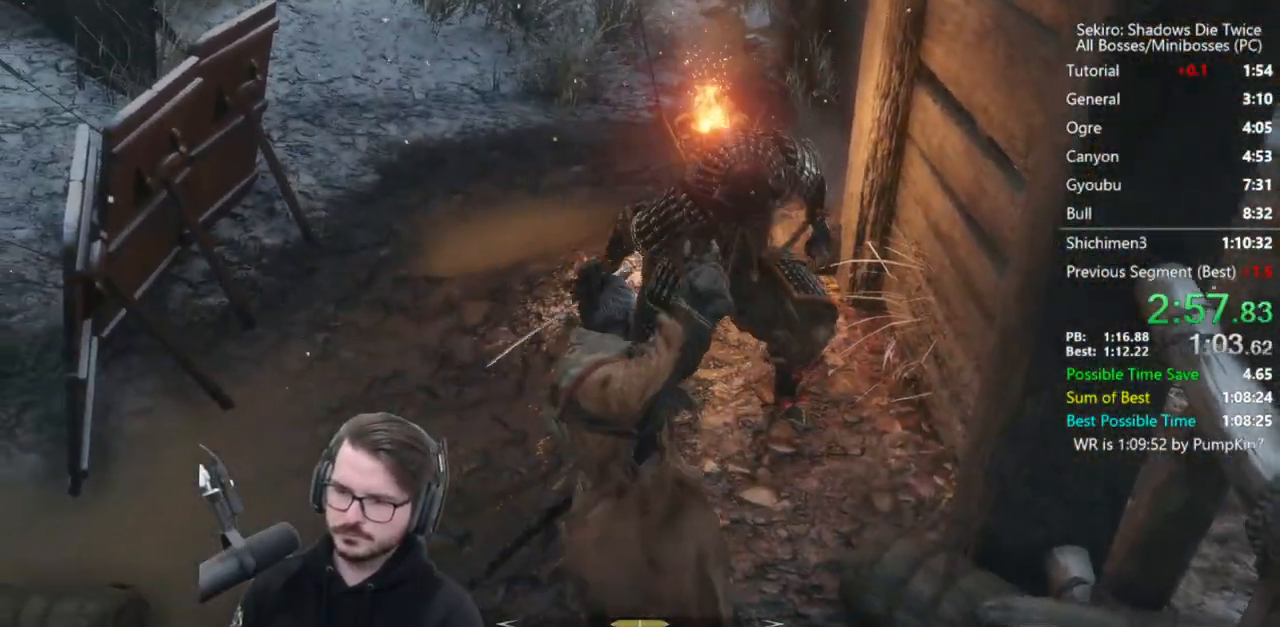
{"buttons": ["B"], "left_stick": "up-left", "right_stick": "down-right", "events": [[233, "right_stick", "down-right"]]}
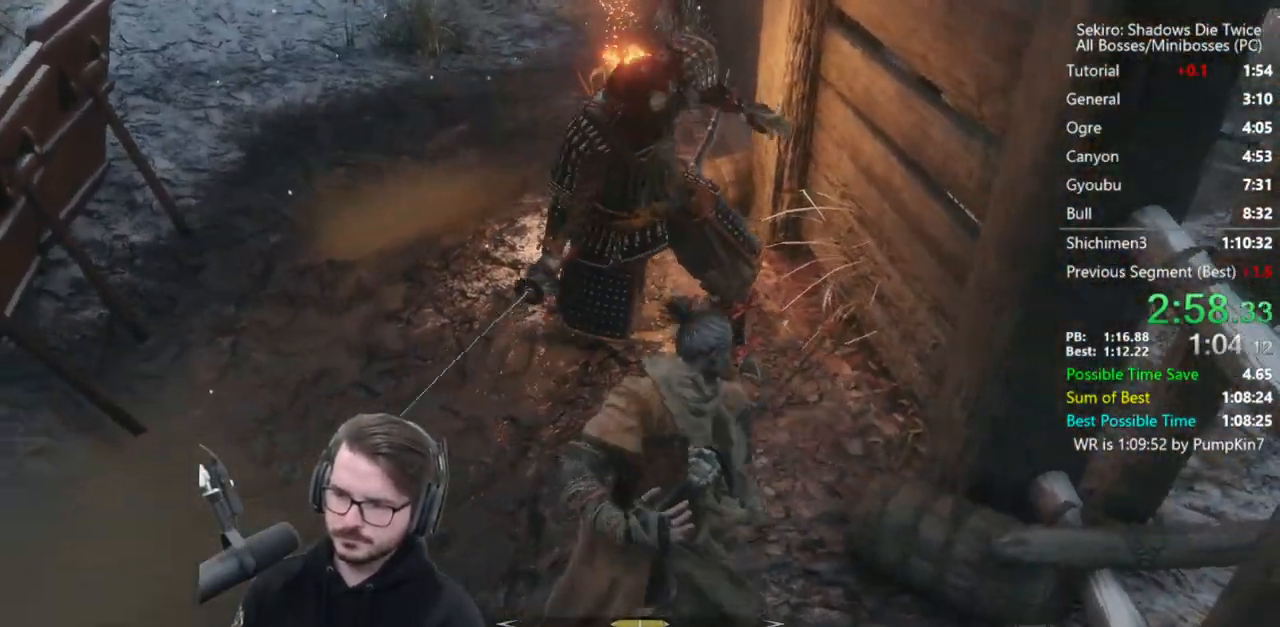
{"buttons": ["B", "X"], "left_stick": "up-left", "right_stick": "center", "events": [[133, "X", "down"], [200, "right_stick", "center"]]}
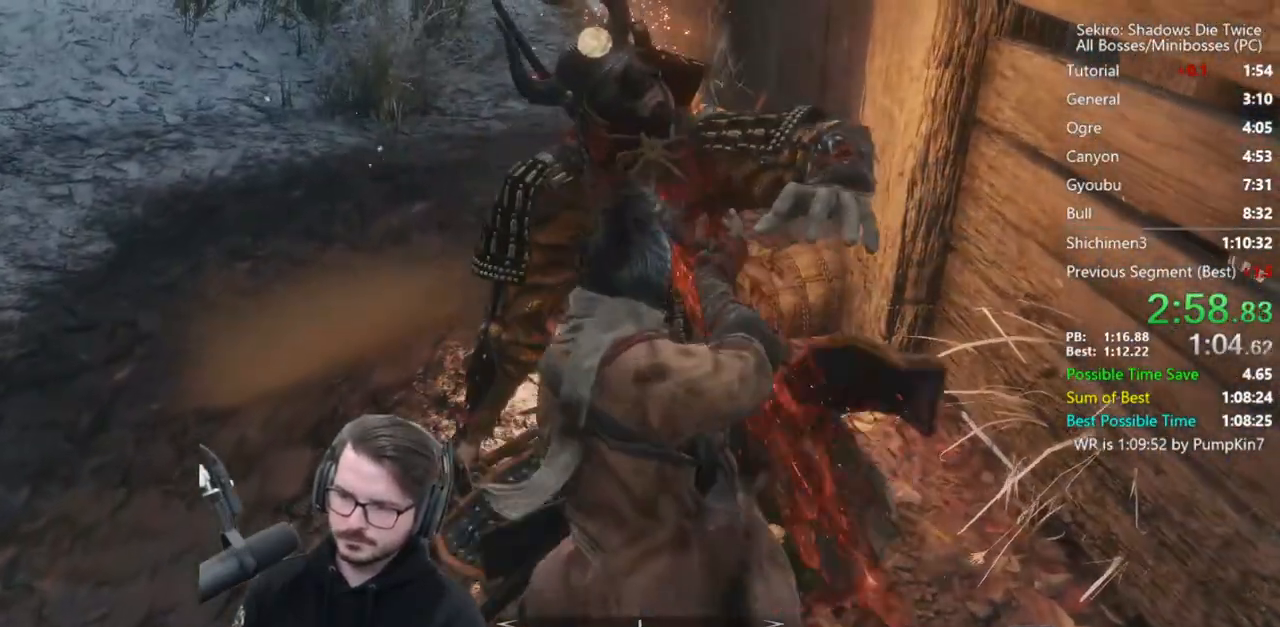
{"buttons": ["B", "X"], "left_stick": "up-left", "right_stick": "center", "events": []}
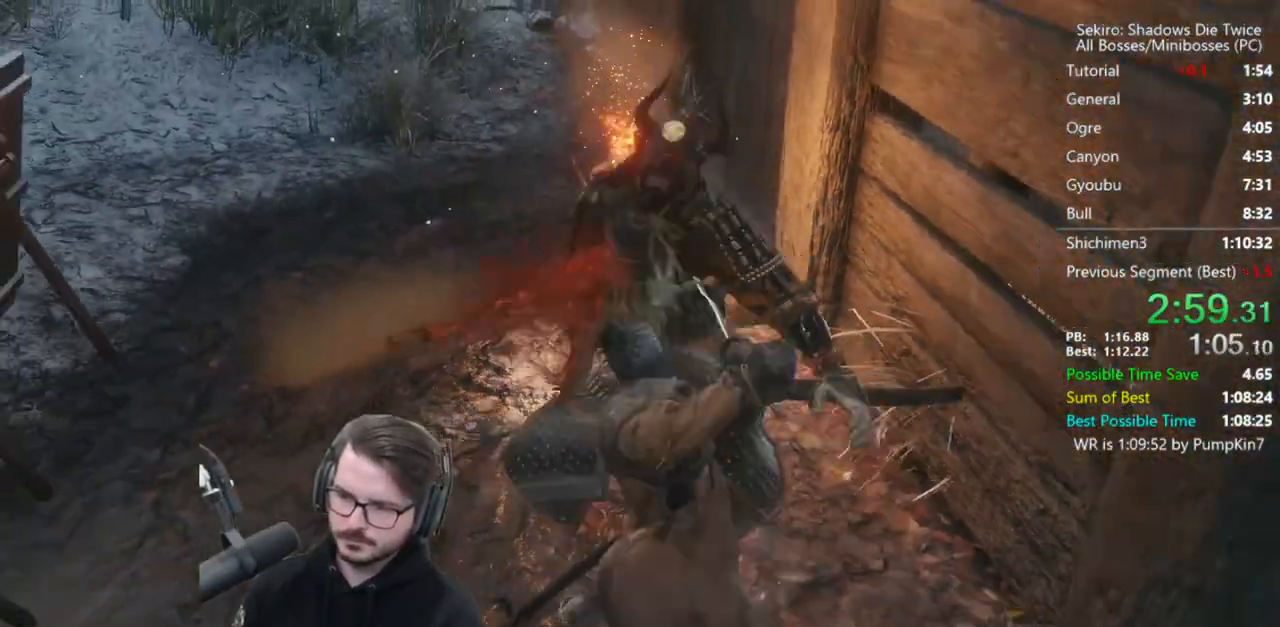
{"buttons": ["B", "X"], "left_stick": "up-left", "right_stick": "center", "events": []}
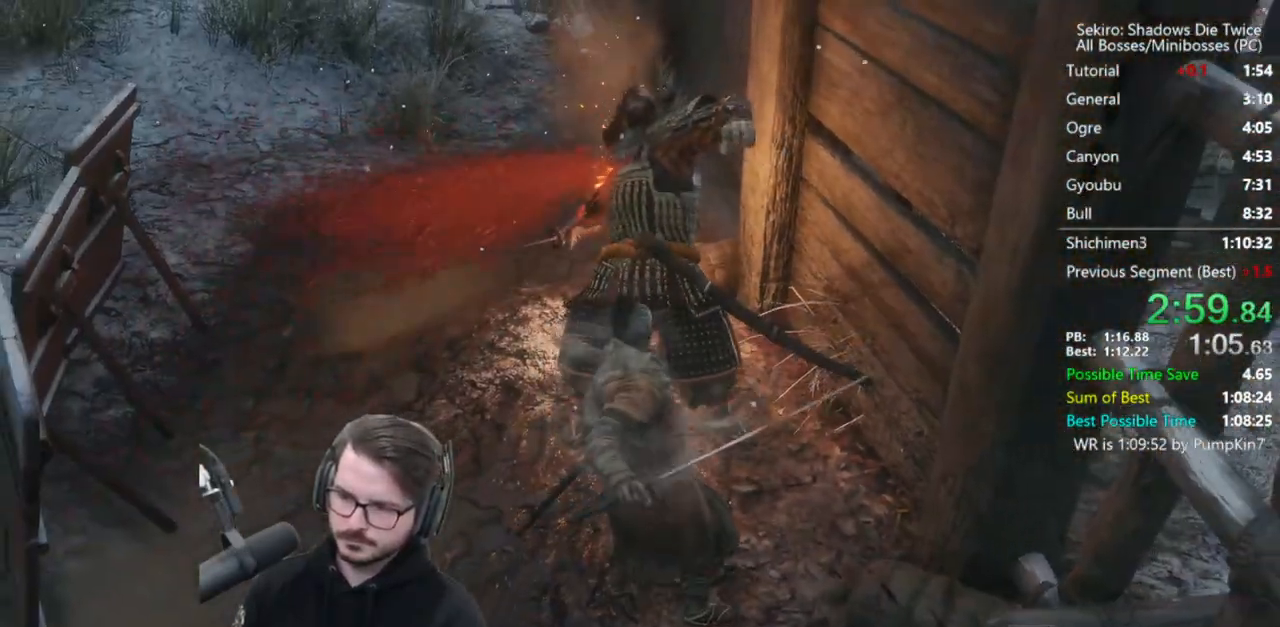
{"buttons": ["B", "X"], "left_stick": "up", "right_stick": "right", "events": [[300, "right_stick", "right"], [350, "left_stick", "up"]]}
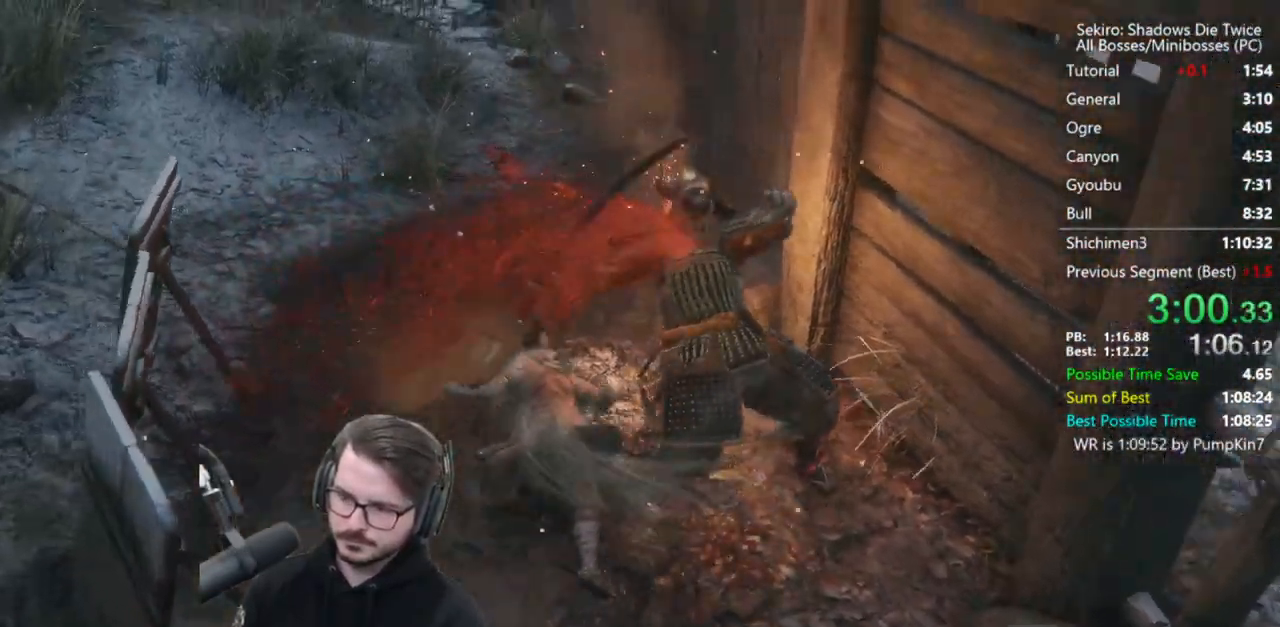
{"buttons": ["B", "X"], "left_stick": "up", "right_stick": "down-right", "events": [[33, "right_stick", "down-right"]]}
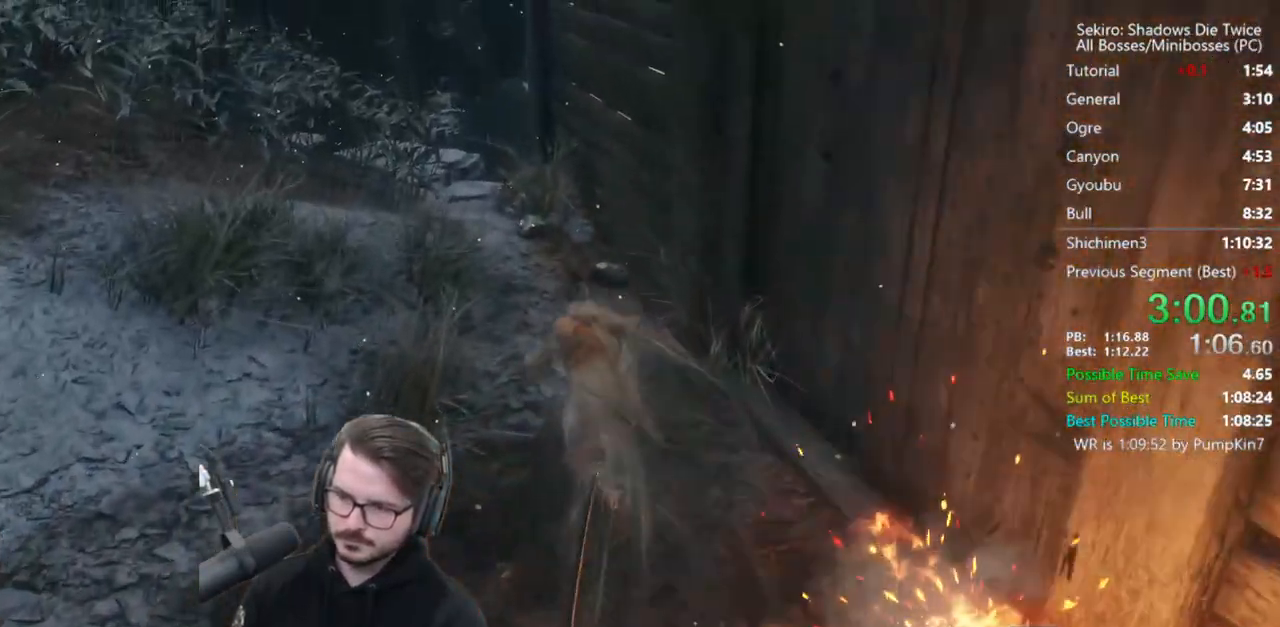
{"buttons": ["B", "X"], "left_stick": "up", "right_stick": "center", "events": [[250, "right_stick", "center"]]}
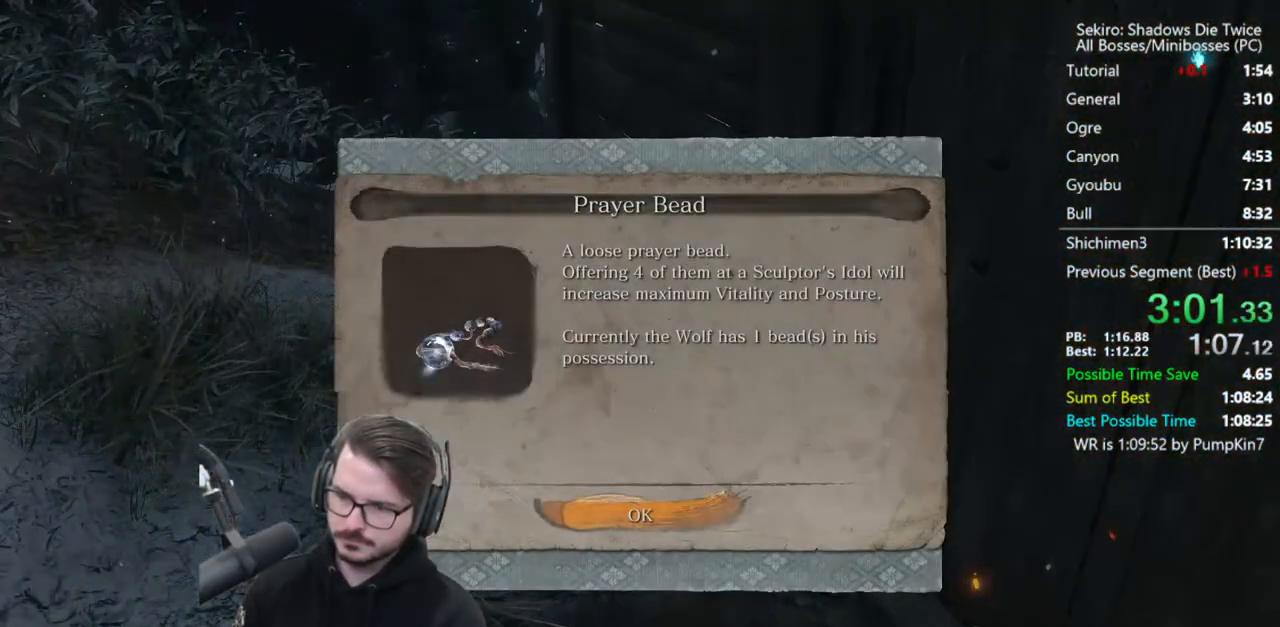
{"buttons": ["B", "X"], "left_stick": "up", "right_stick": "center", "events": [[33, "A", "down"], [150, "A", "up"]]}
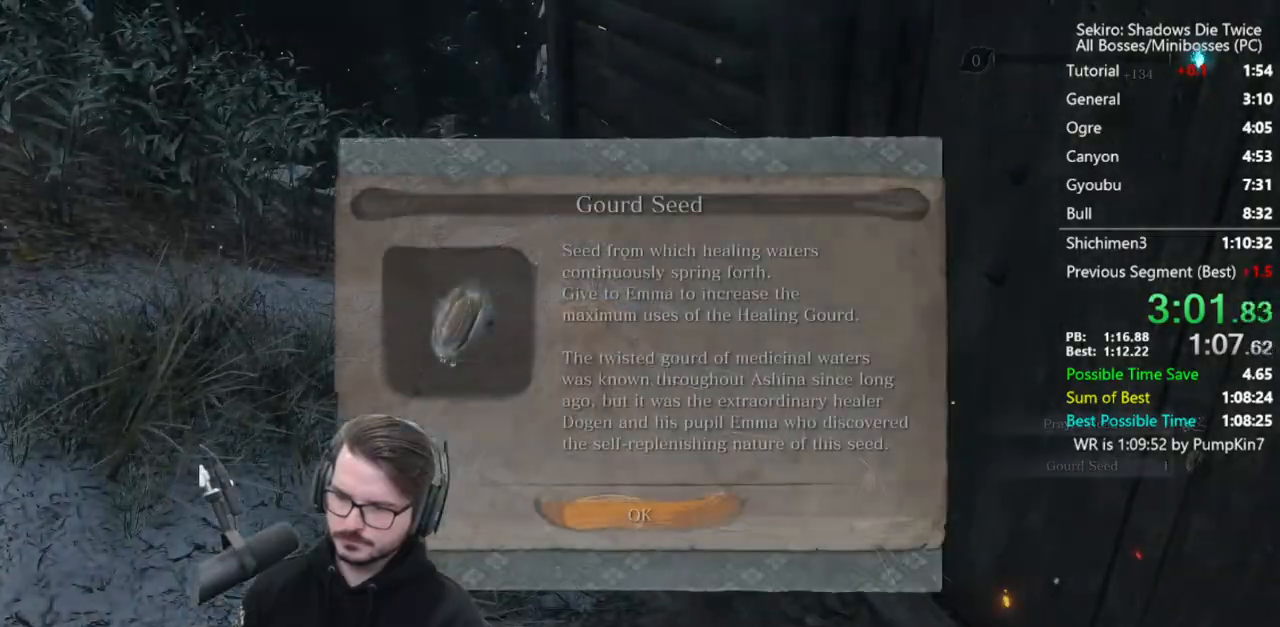
{"buttons": ["B", "X"], "left_stick": "up", "right_stick": "center", "events": [[167, "A", "down"], [267, "A", "up"]]}
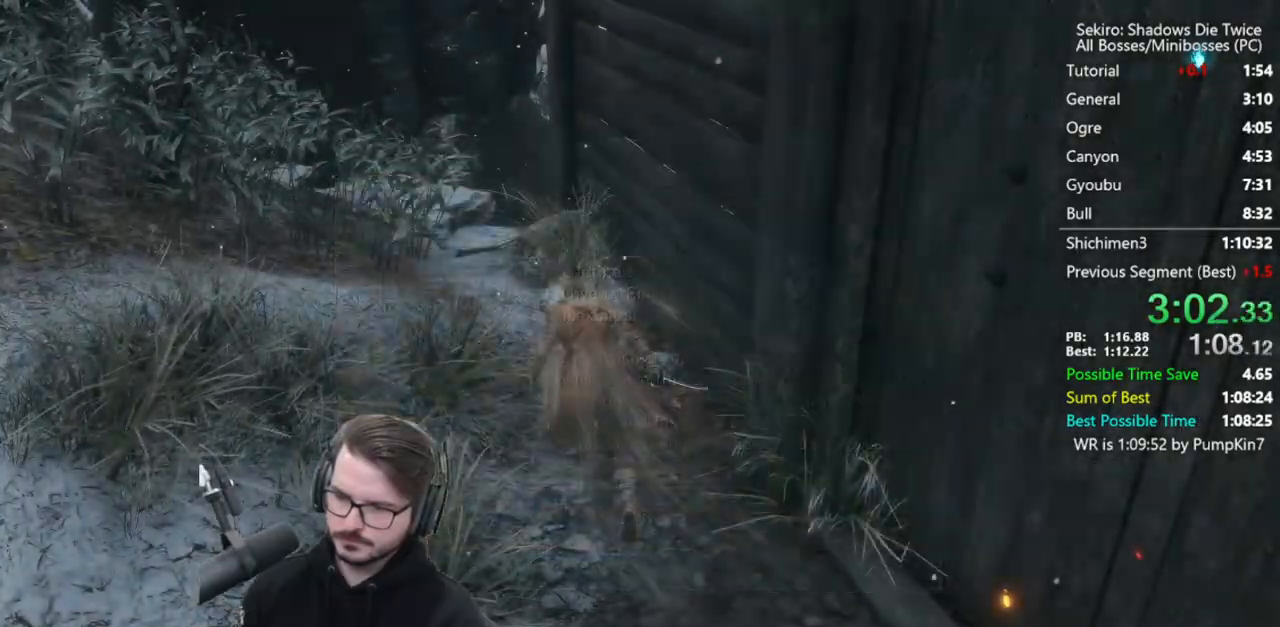
{"buttons": ["B", "X"], "left_stick": "up", "right_stick": "down-right", "events": [[250, "right_stick", "down-right"]]}
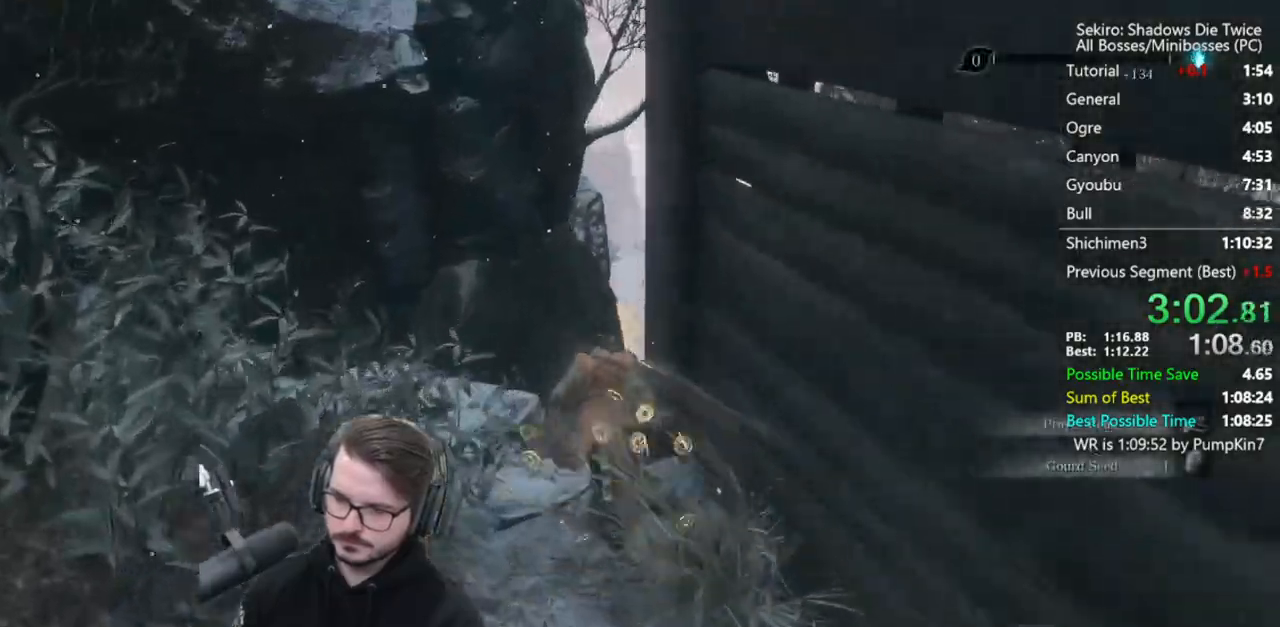
{"buttons": ["B"], "left_stick": "up", "right_stick": "down", "events": [[150, "X", "up"], [233, "right_stick", "down"]]}
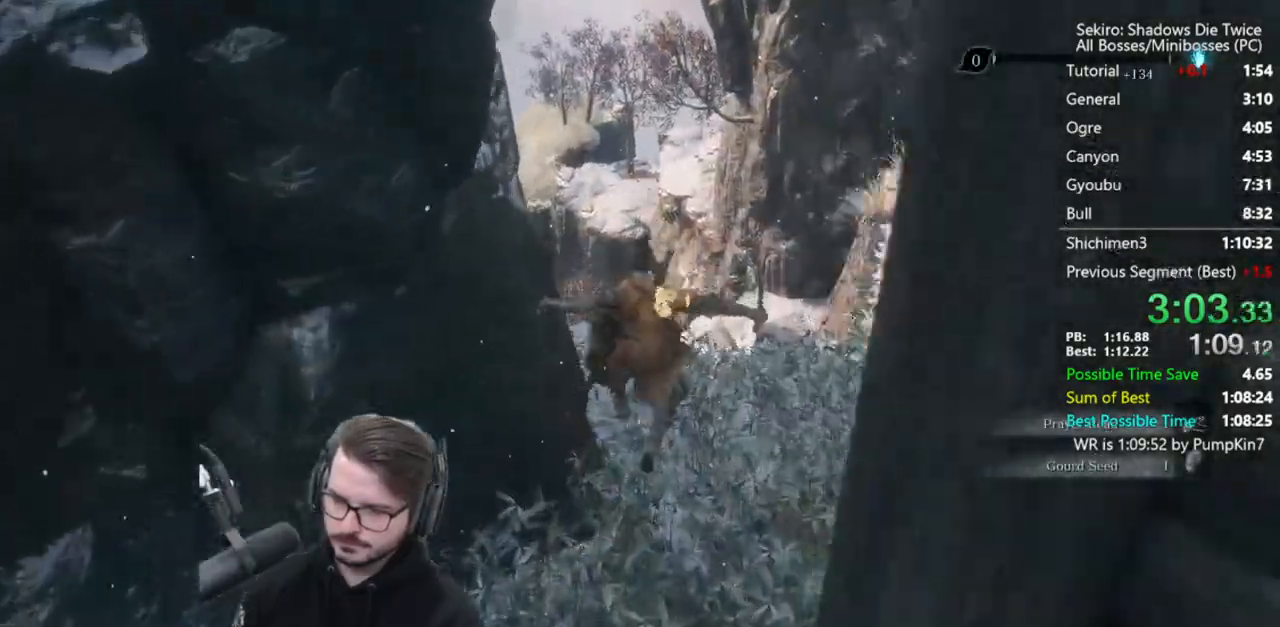
{"buttons": ["B"], "left_stick": "up", "right_stick": "down", "events": []}
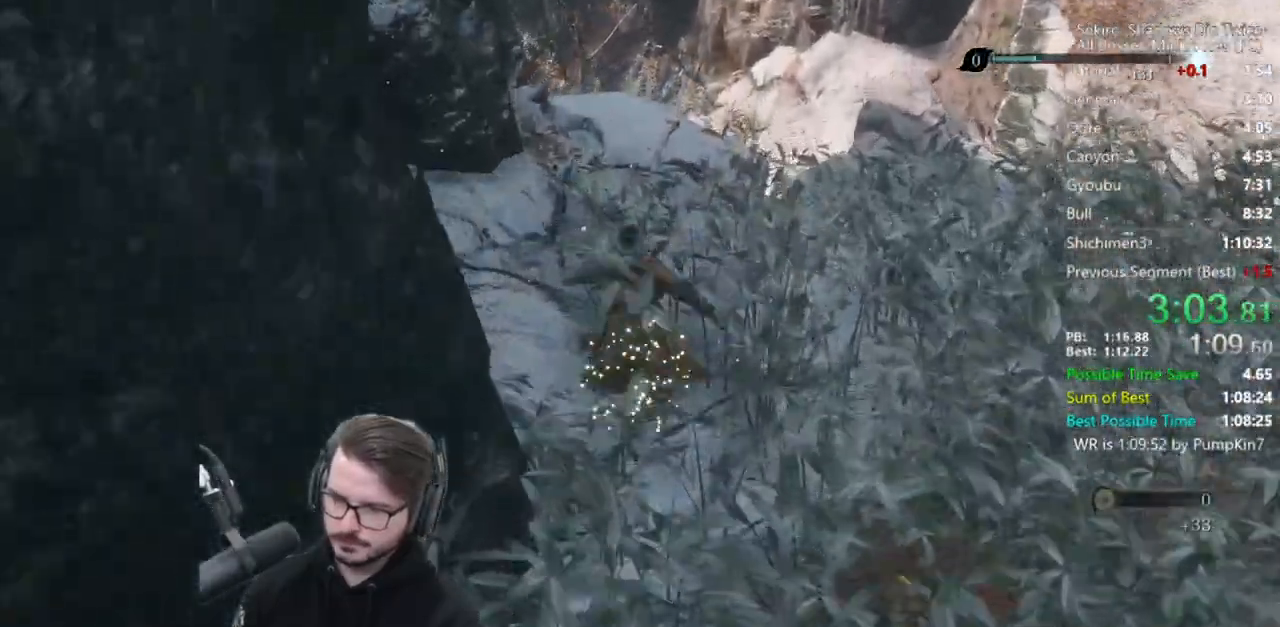
{"buttons": ["B"], "left_stick": "up", "right_stick": "down", "events": []}
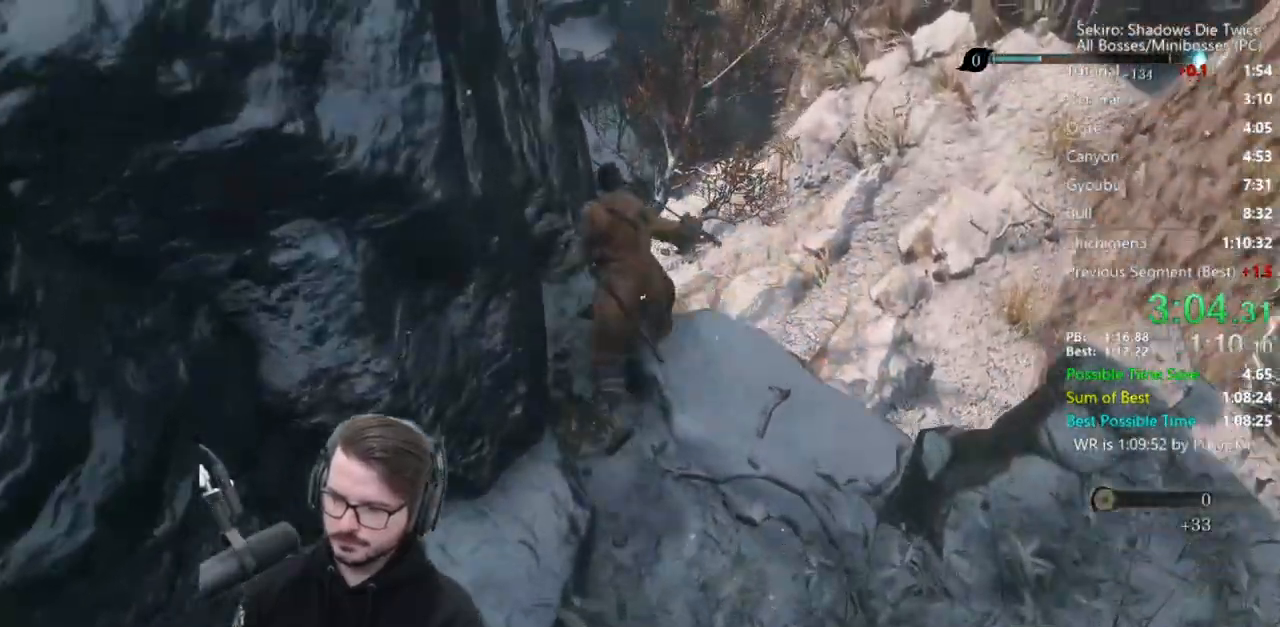
{"buttons": [], "left_stick": "down", "right_stick": "center", "events": [[100, "B", "up"], [267, "left_stick", "center"], [333, "left_stick", "down"], [367, "right_stick", "center"]]}